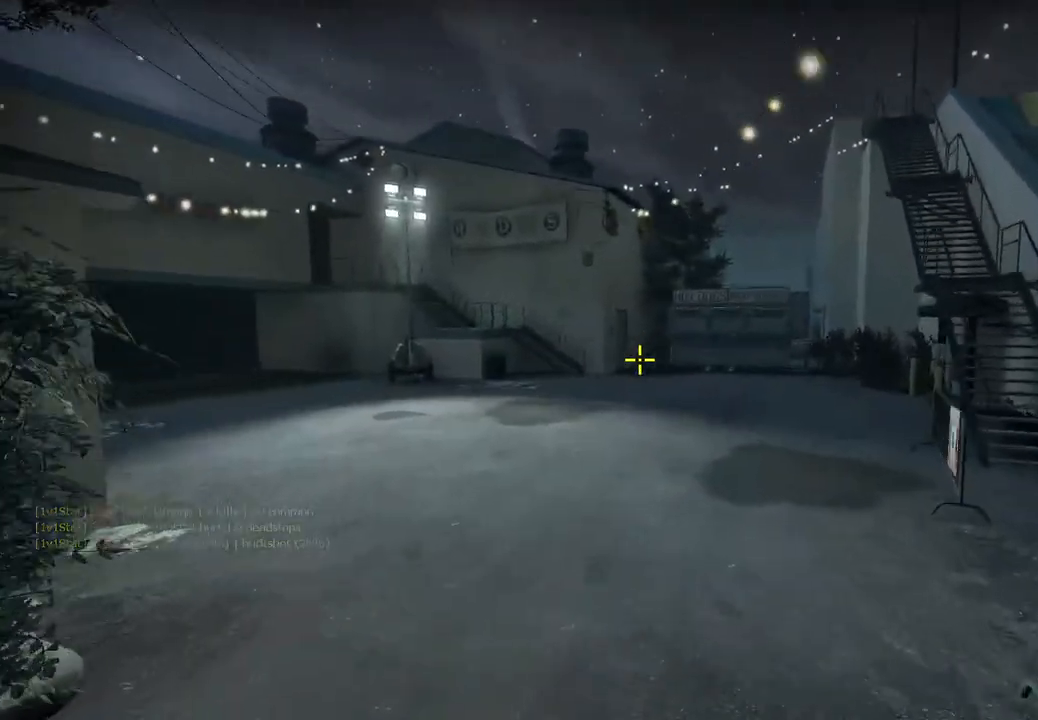
Gameplay with keyboard; each line is a JSON object with the keys held at the frame after it. "events" lists presses ("down") and releases ("up") of "a", "ctrl", "d", "e", "q", "s", "shift", "space" and "w" between this image and that frame as [ms after this image, input, new state], when the widget could be followed in between. No other keys are recorded. Mouse input is not recorded.
{"keys": [], "events": [[33, "w", "down"], [50, "a", "up"], [217, "space", "down"], [300, "w", "up"], [333, "space", "up"]]}
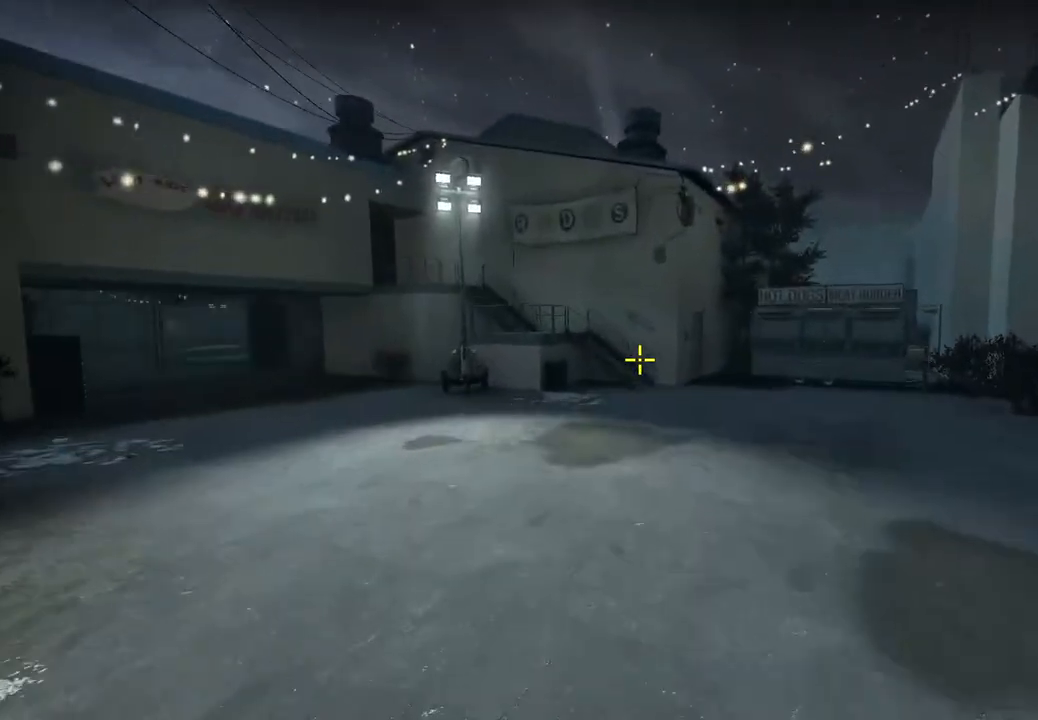
{"keys": ["d", "w"], "events": [[183, "w", "down"], [483, "d", "down"]]}
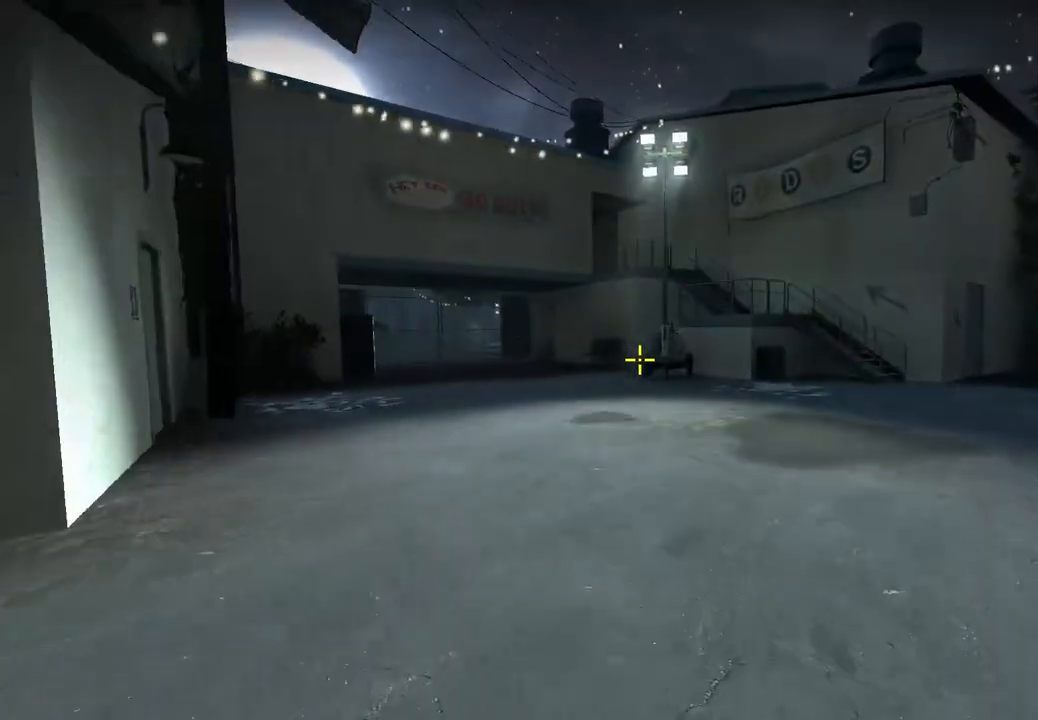
{"keys": ["w"], "events": [[167, "d", "up"]]}
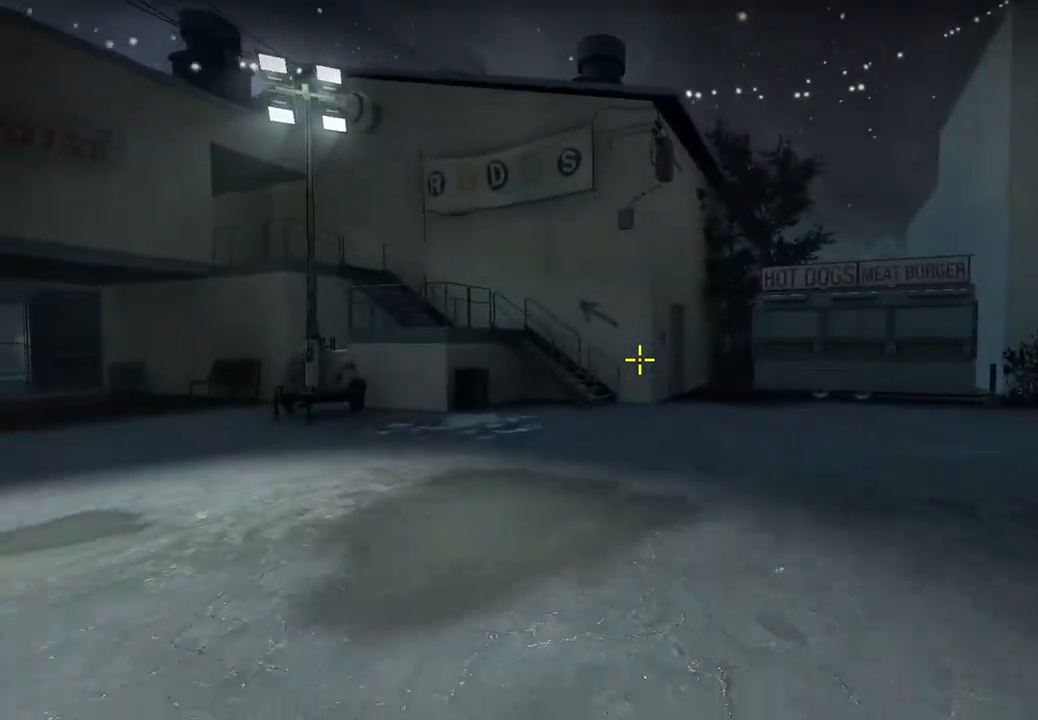
{"keys": ["w"], "events": []}
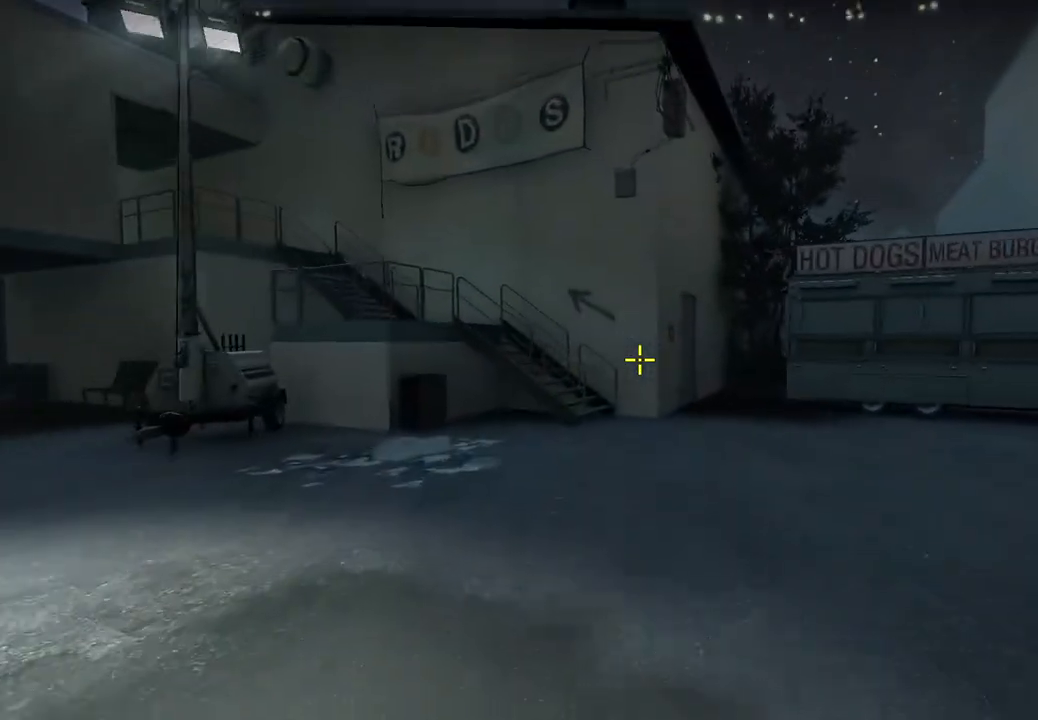
{"keys": ["w"], "events": []}
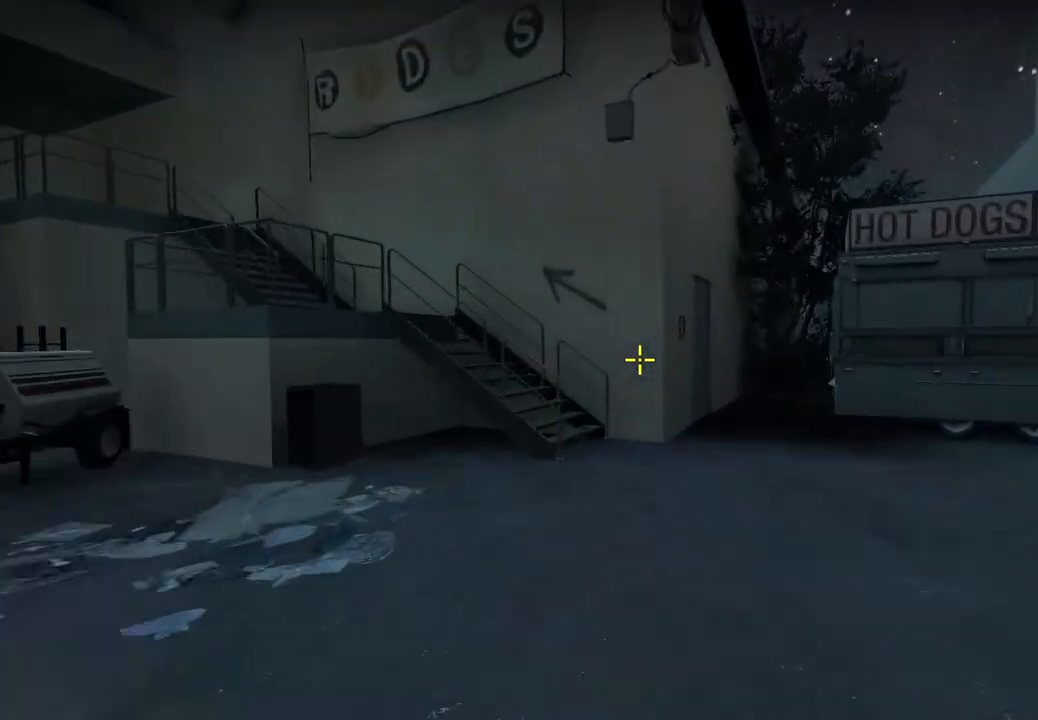
{"keys": ["w"], "events": []}
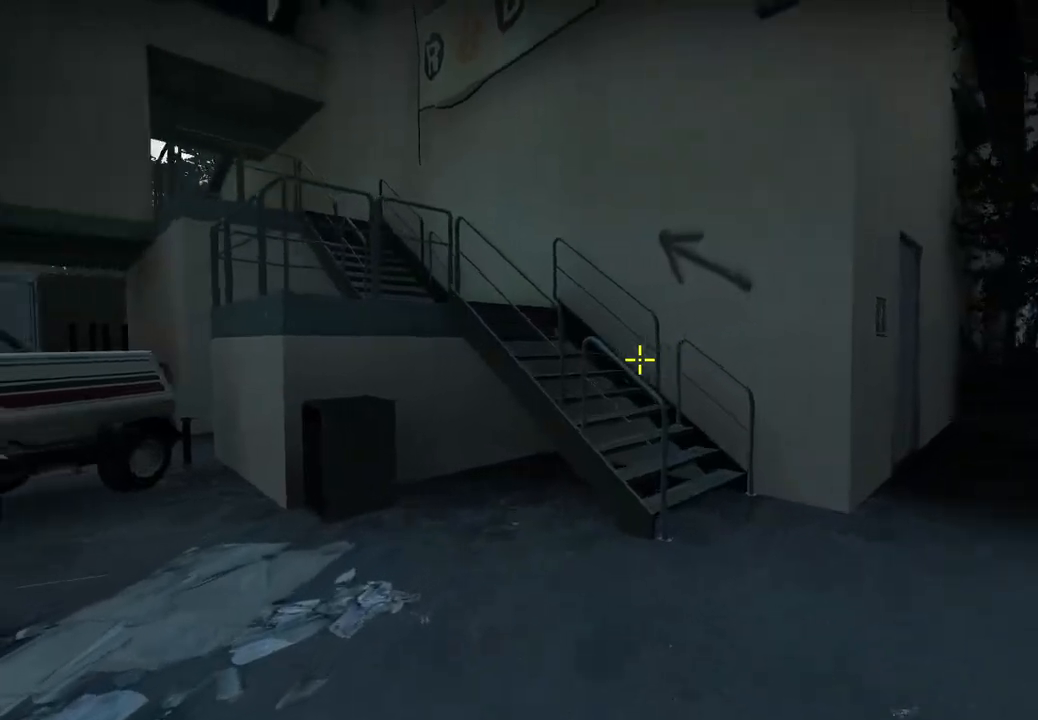
{"keys": ["a"], "events": [[233, "space", "down"], [267, "ctrl", "down"], [283, "w", "up"], [367, "space", "up"], [383, "a", "down"], [433, "ctrl", "up"]]}
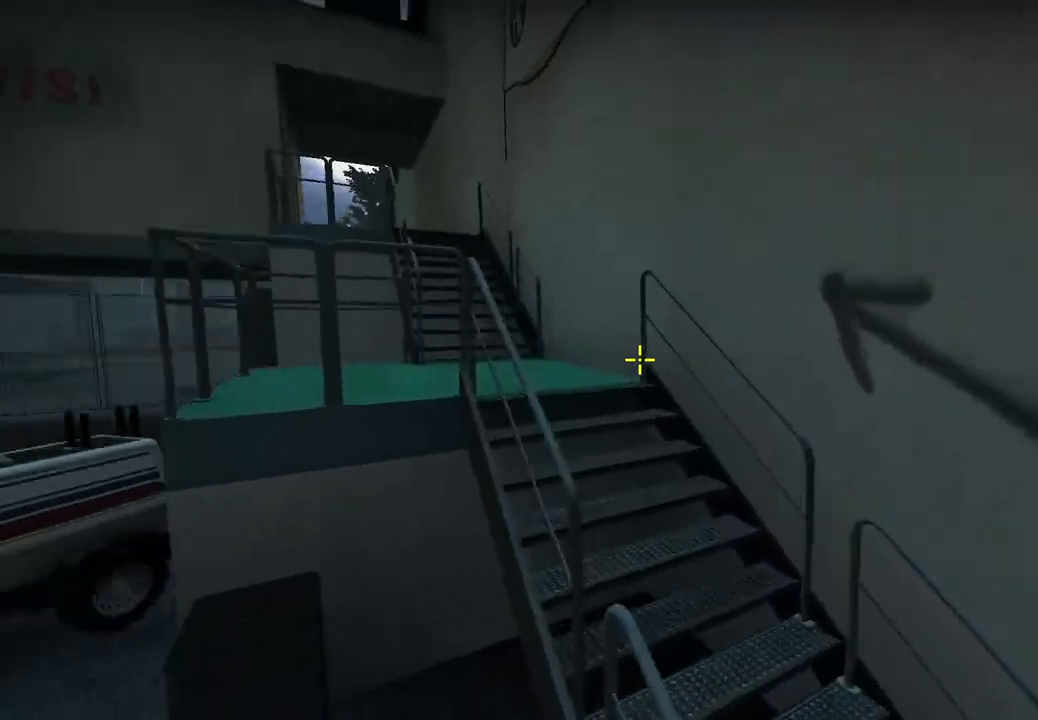
{"keys": ["d", "w"], "events": [[17, "w", "down"], [50, "a", "up"], [433, "d", "down"]]}
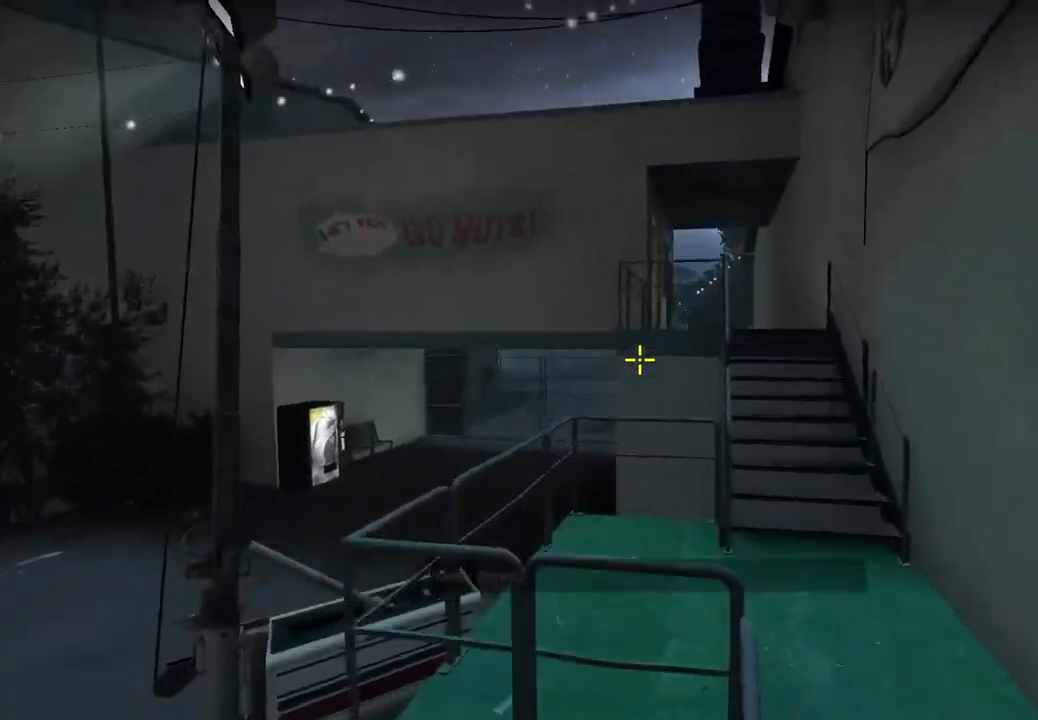
{"keys": ["s"], "events": [[33, "d", "up"], [183, "w", "up"], [250, "a", "down"], [283, "s", "down"], [500, "a", "up"]]}
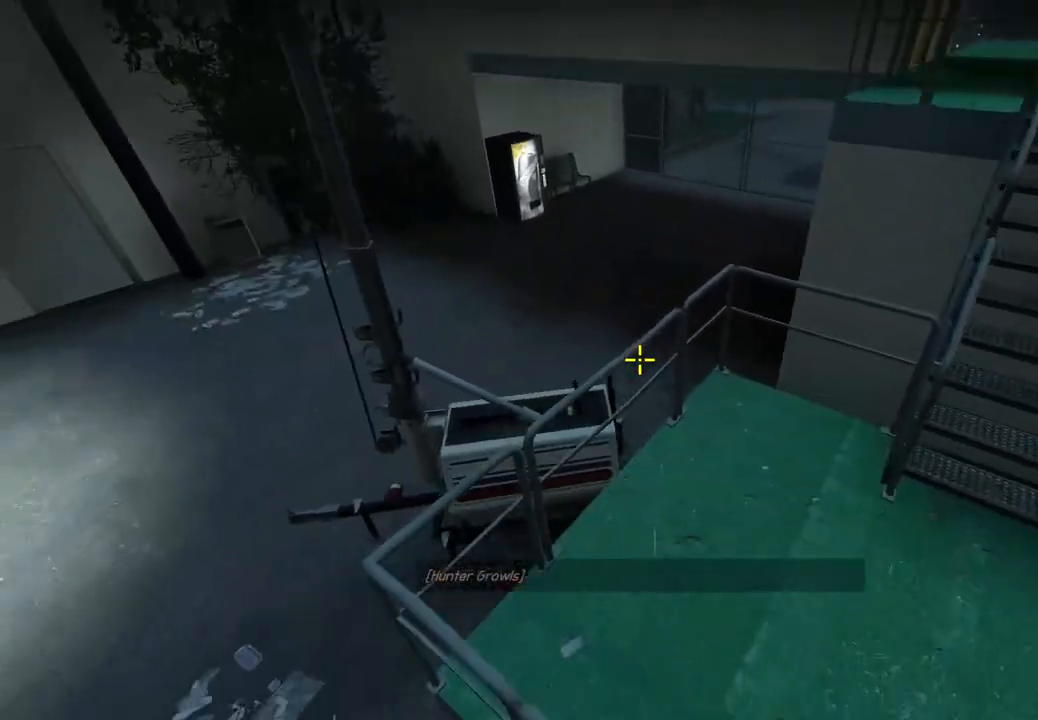
{"keys": ["a", "s"], "events": [[33, "d", "down"], [83, "d", "up"], [100, "a", "down"], [300, "a", "up"], [383, "d", "down"], [433, "d", "up"], [450, "a", "down"]]}
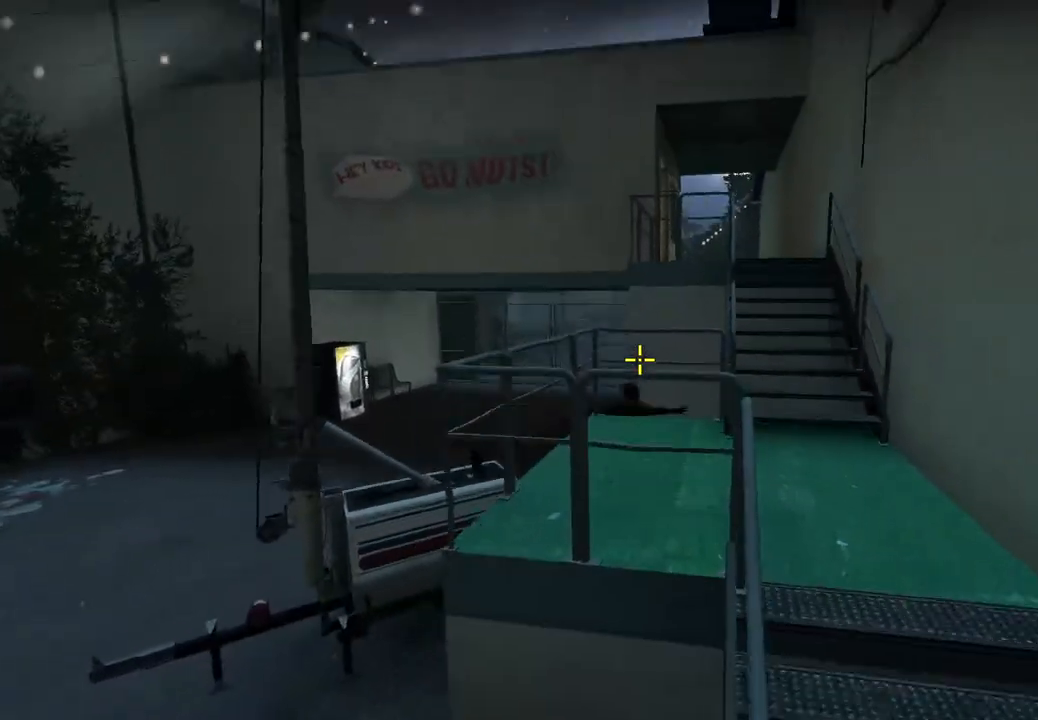
{"keys": ["a"], "events": [[500, "s", "up"]]}
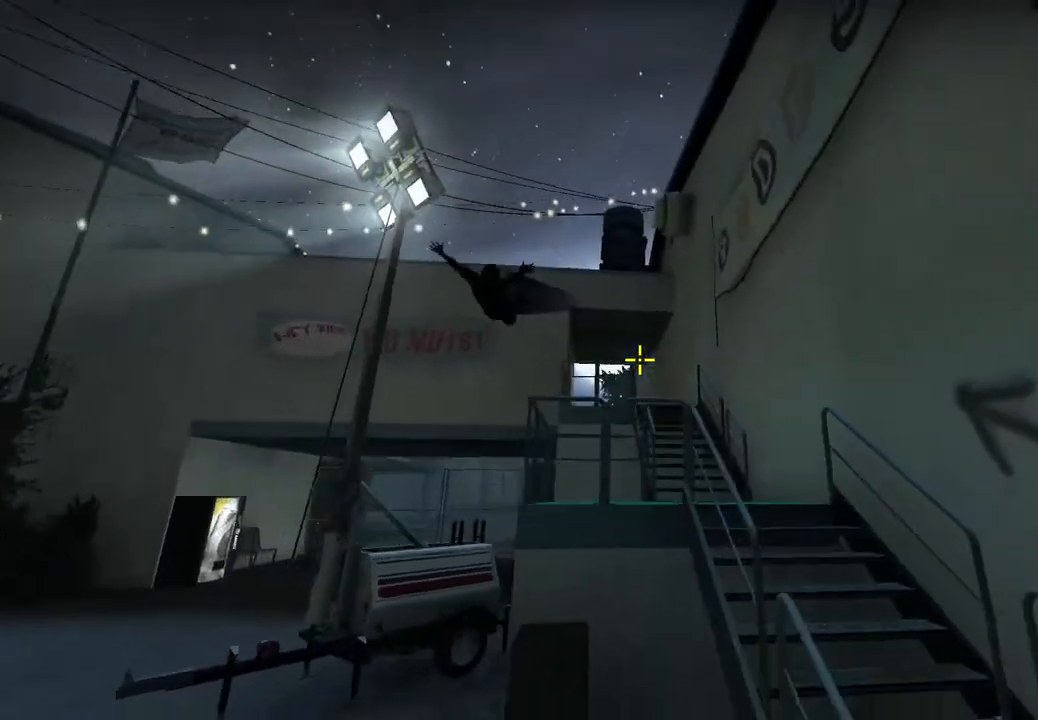
{"keys": ["s"], "events": [[300, "s", "down"], [317, "a", "up"], [350, "d", "down"], [450, "d", "up"]]}
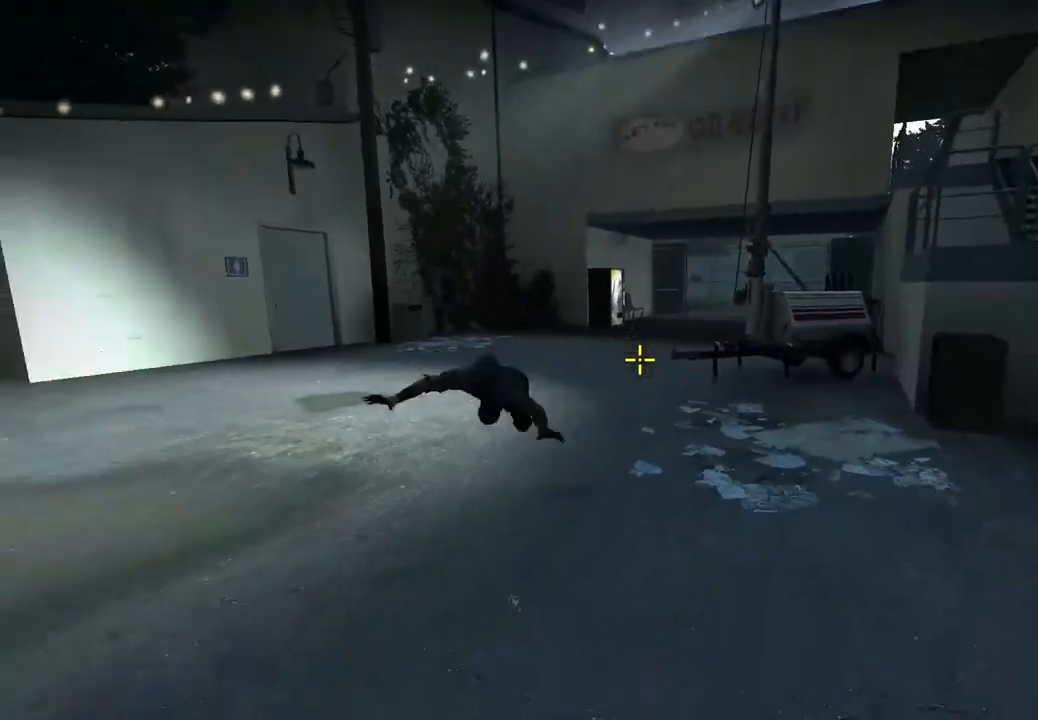
{"keys": ["d", "s"], "events": [[450, "s", "up"], [467, "d", "down"], [483, "s", "down"]]}
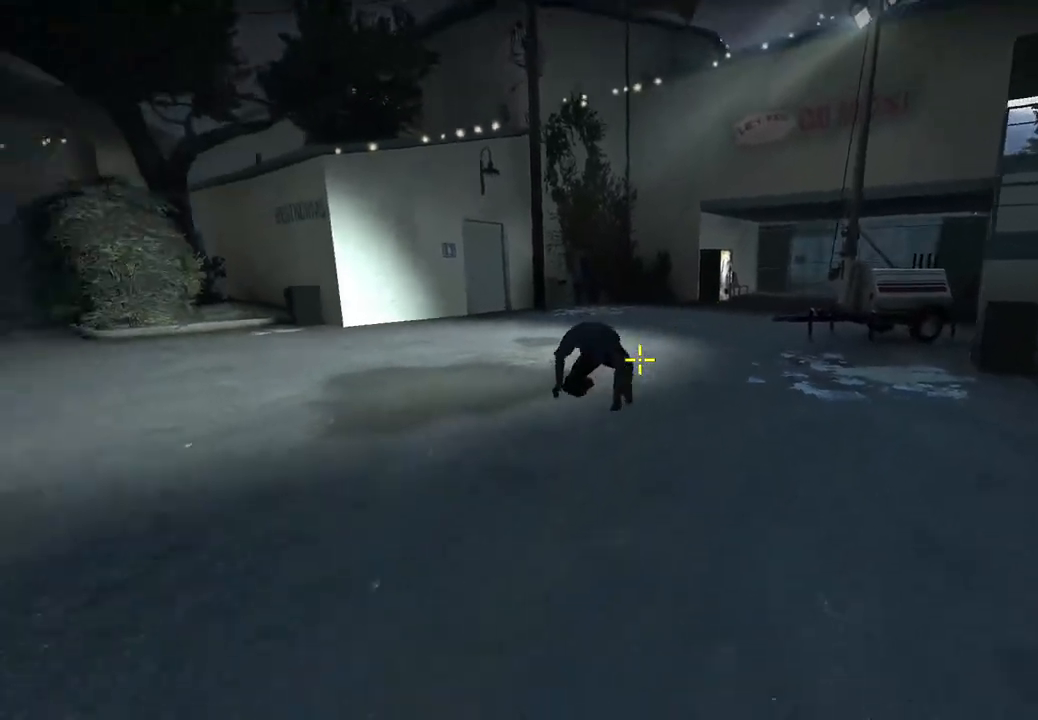
{"keys": ["s"], "events": [[33, "s", "up"], [50, "d", "up"], [117, "a", "down"], [217, "a", "up"], [450, "s", "down"]]}
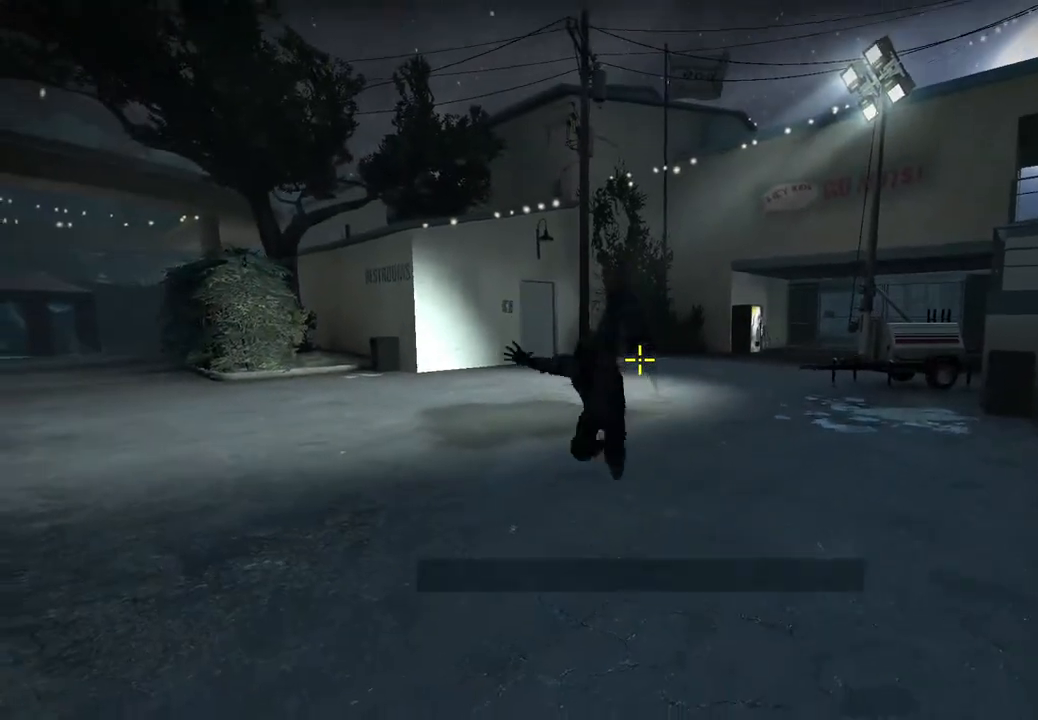
{"keys": ["s"], "events": [[17, "d", "down"], [33, "s", "up"], [250, "d", "up"], [300, "s", "down"], [350, "a", "down"], [383, "a", "up"]]}
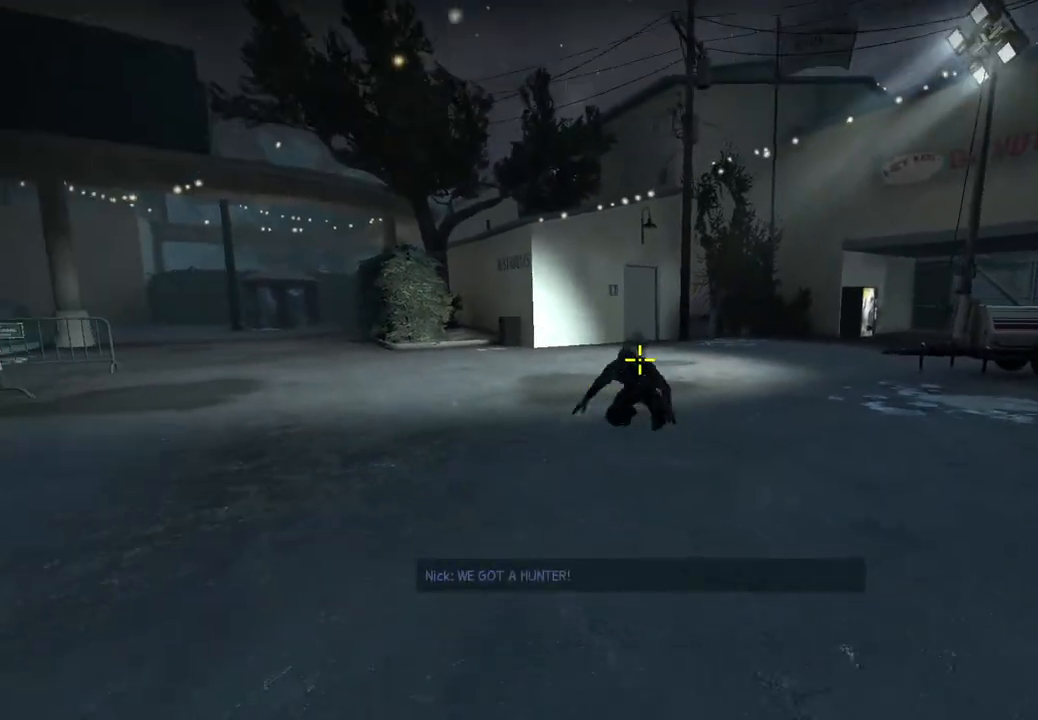
{"keys": ["a"], "events": [[100, "a", "down"], [183, "s", "up"], [233, "a", "up"], [300, "a", "down"]]}
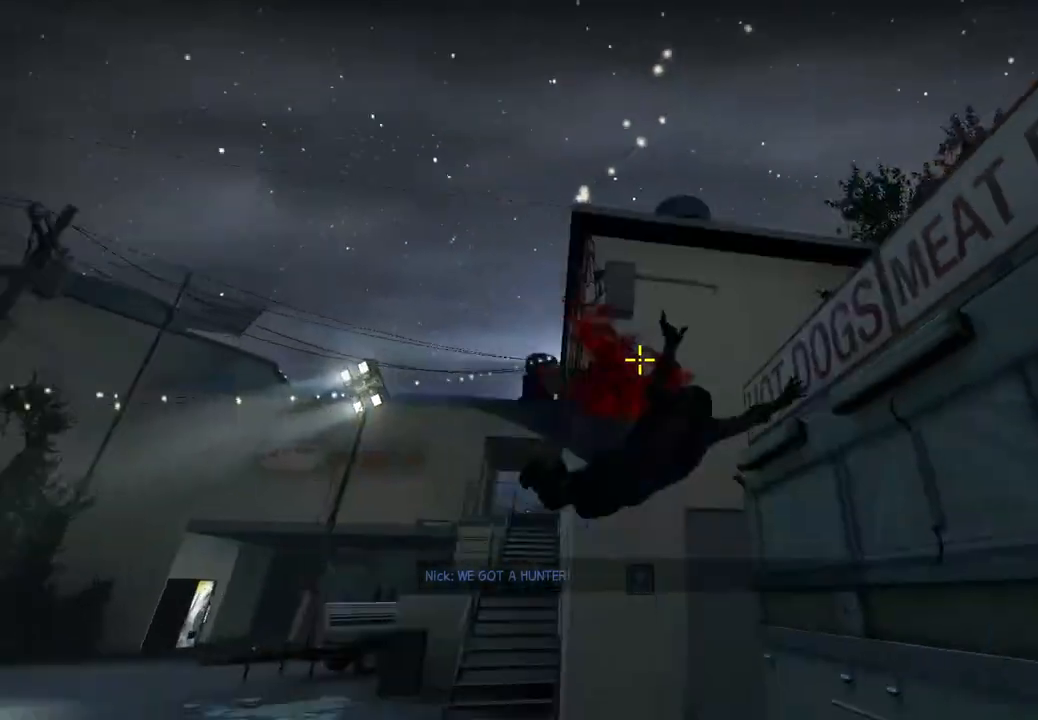
{"keys": ["s"], "events": [[17, "s", "down"], [133, "s", "up"], [217, "s", "down"], [300, "a", "up"], [383, "d", "down"], [483, "d", "up"]]}
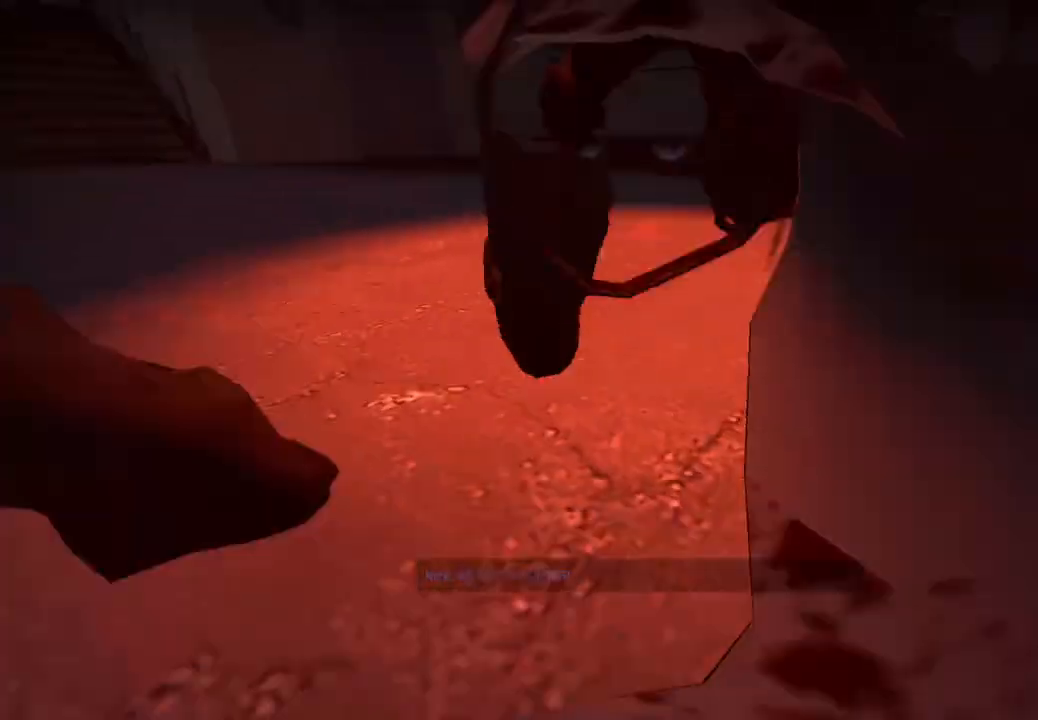
{"keys": ["w"], "events": [[67, "s", "up"], [467, "w", "down"]]}
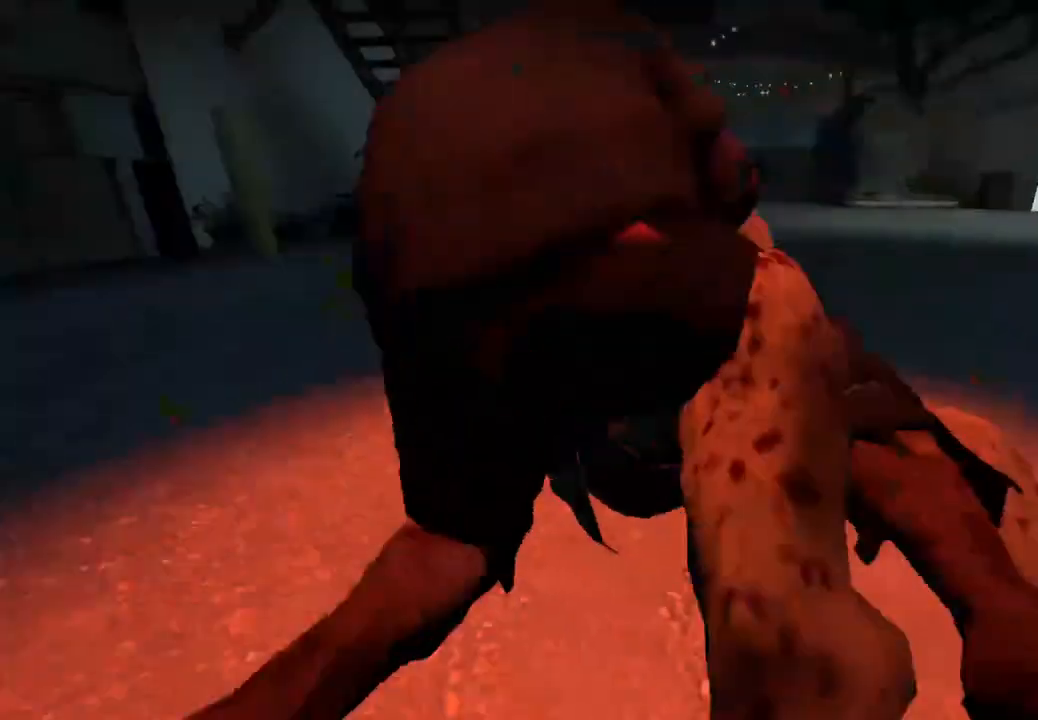
{"keys": ["w"], "events": []}
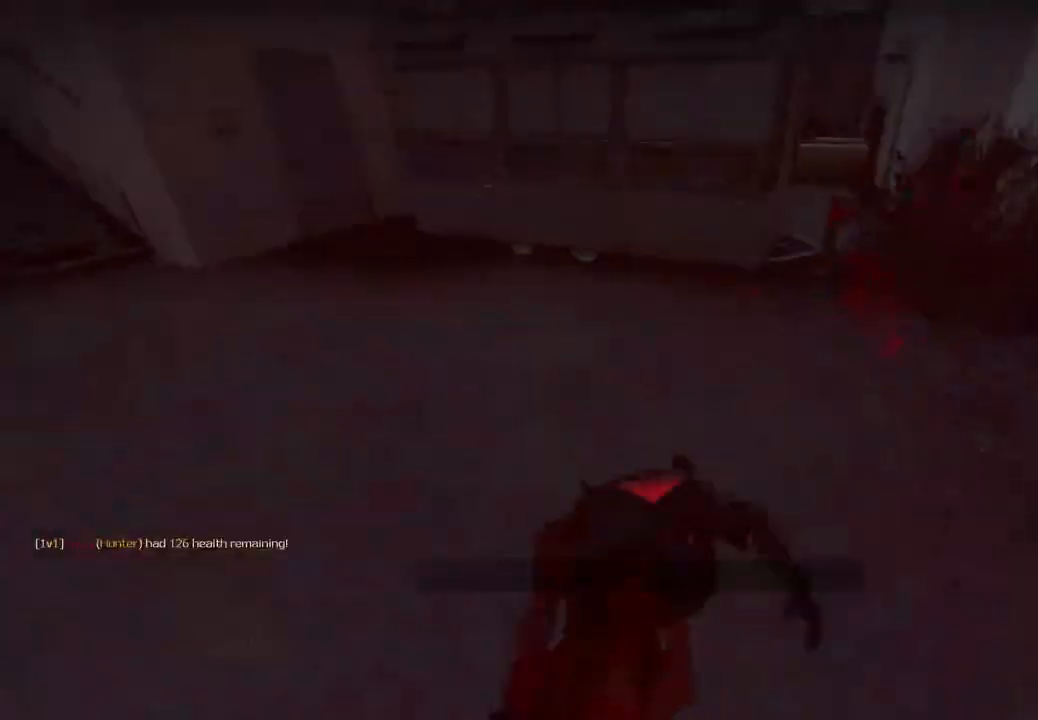
{"keys": ["w"], "events": []}
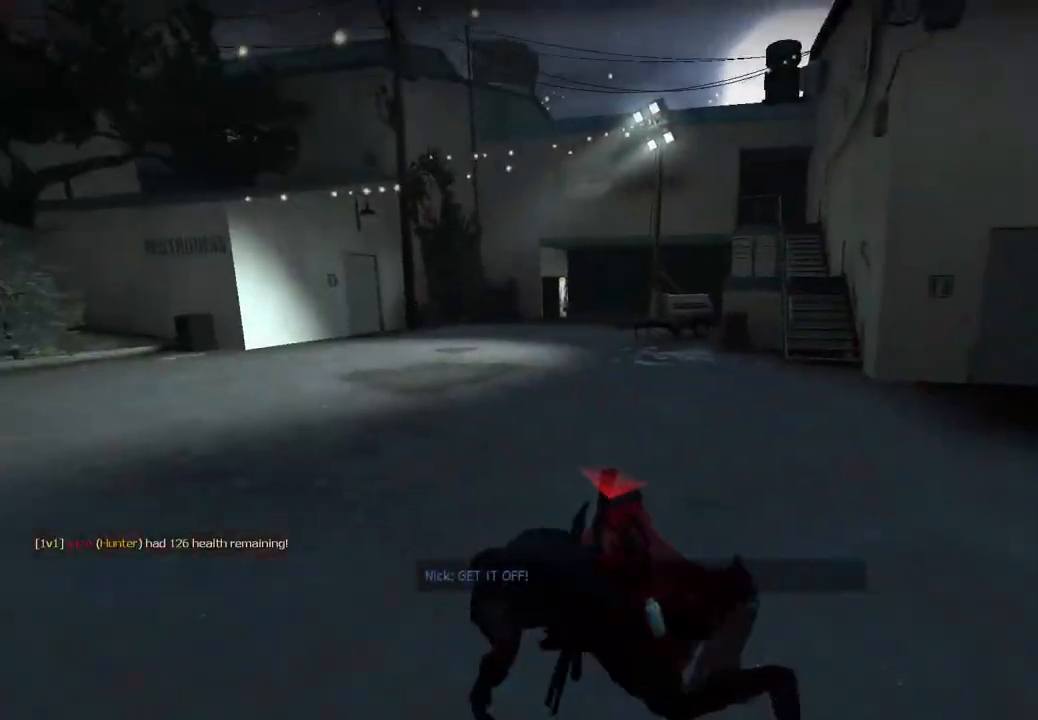
{"keys": ["w"], "events": []}
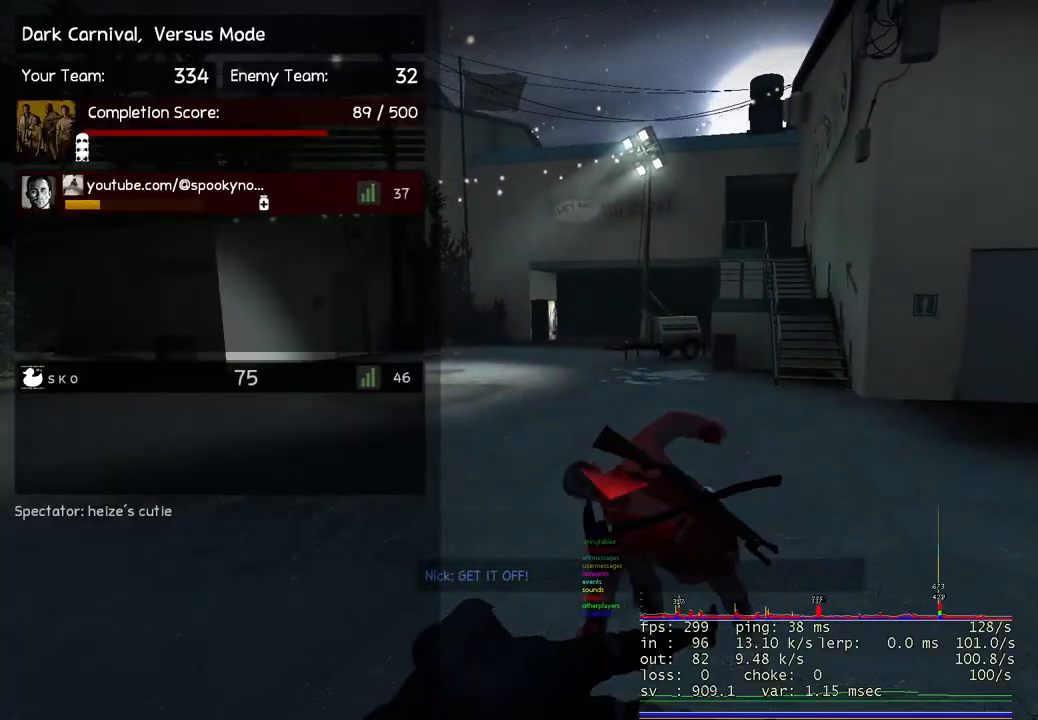
{"keys": ["w"], "events": []}
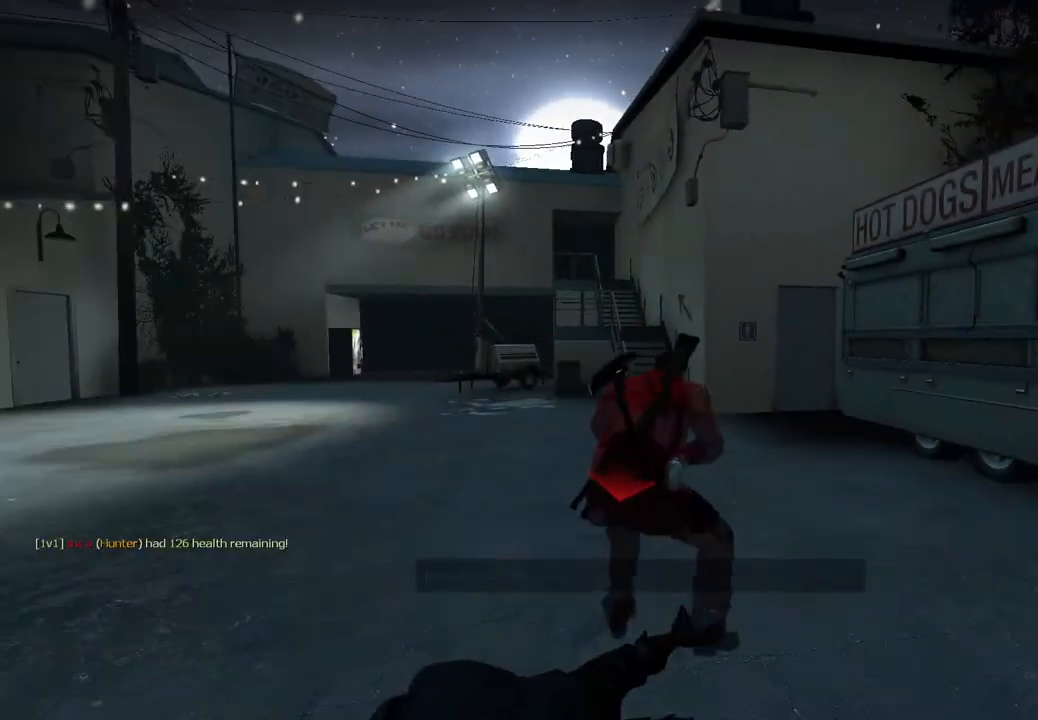
{"keys": ["w"], "events": []}
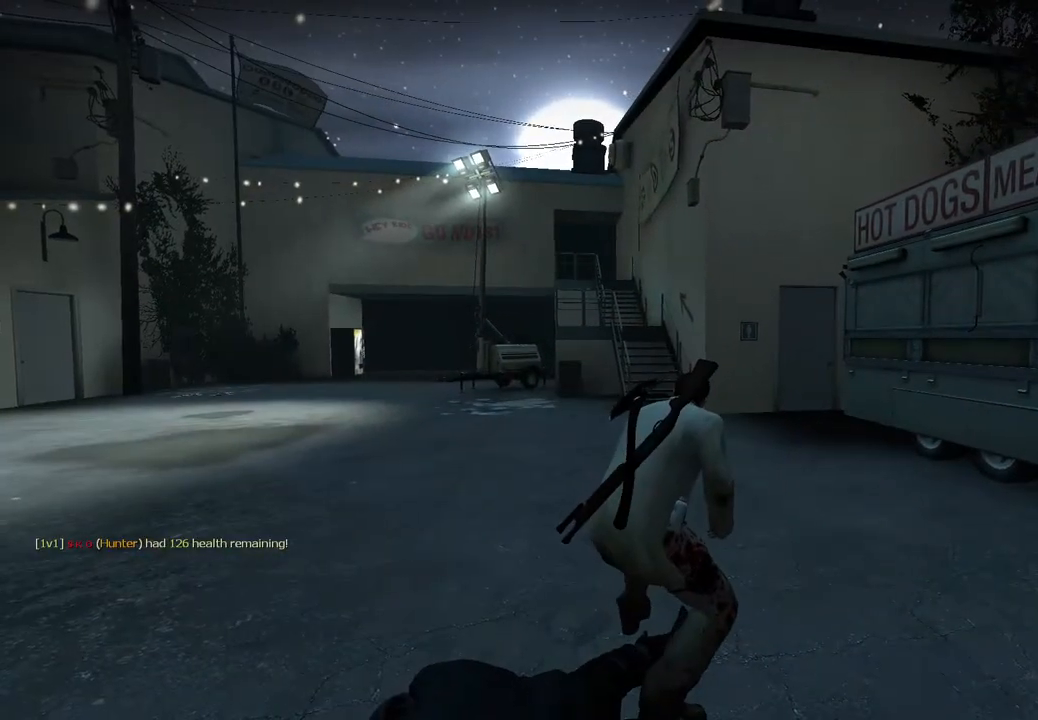
{"keys": ["d"], "events": [[317, "space", "down"], [383, "d", "down"], [383, "w", "up"], [467, "space", "up"]]}
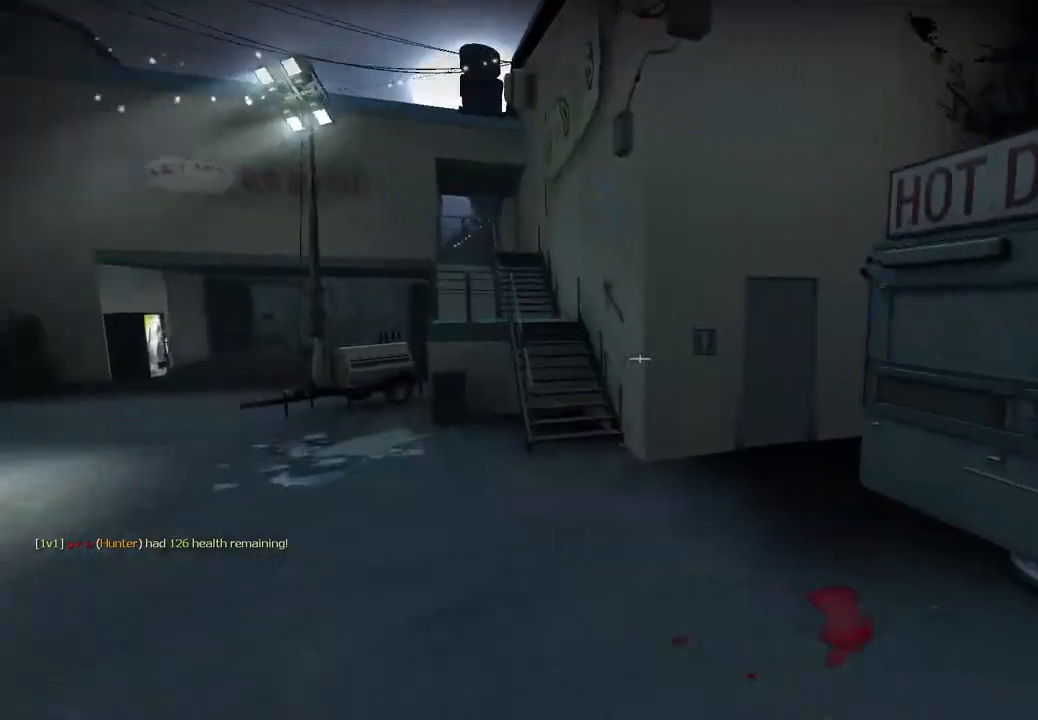
{"keys": ["w"], "events": [[83, "d", "up"], [100, "a", "down"], [317, "a", "up"], [333, "w", "down"]]}
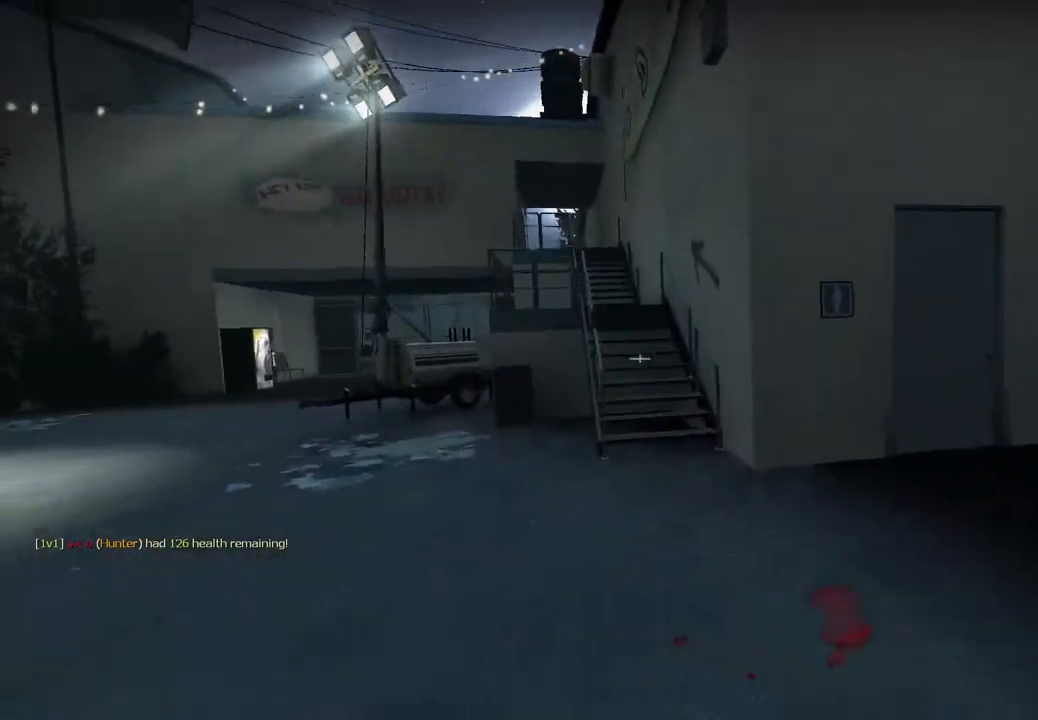
{"keys": ["w"], "events": []}
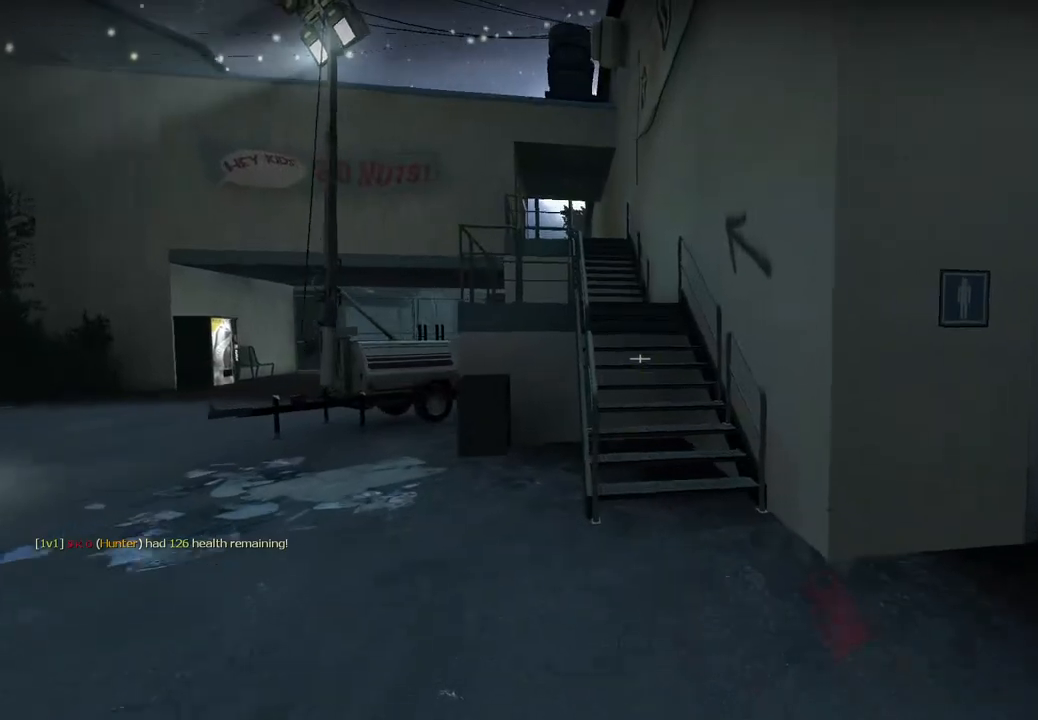
{"keys": ["space", "w"], "events": [[500, "space", "down"]]}
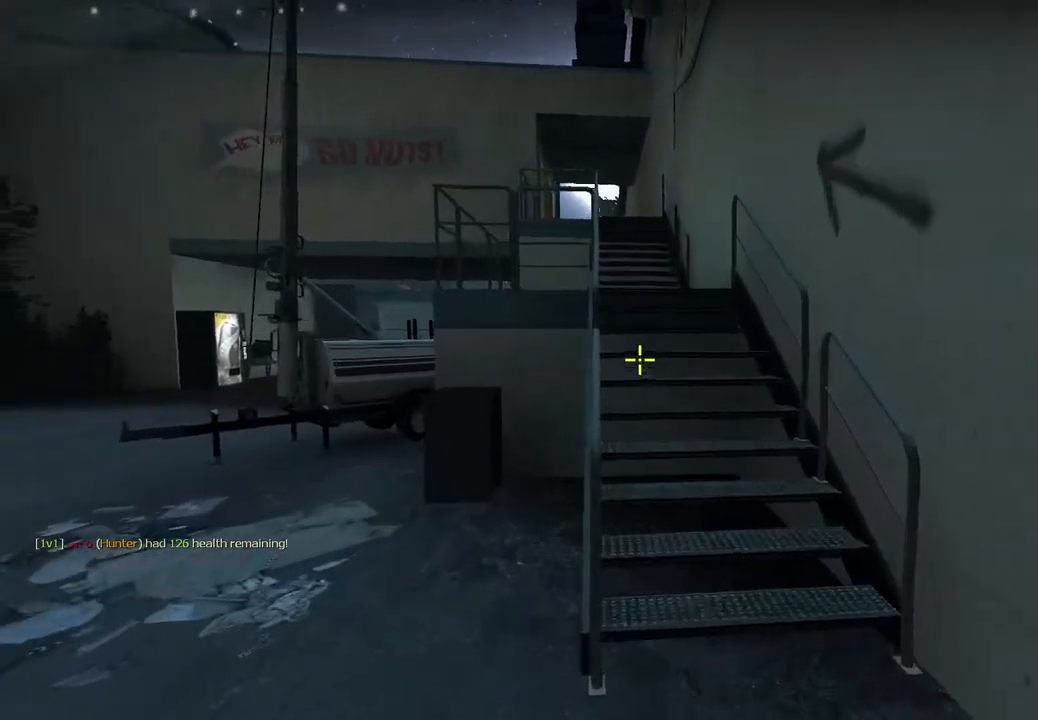
{"keys": ["w"], "events": [[83, "ctrl", "down"], [83, "w", "up"], [150, "space", "up"], [183, "ctrl", "up"], [333, "w", "down"]]}